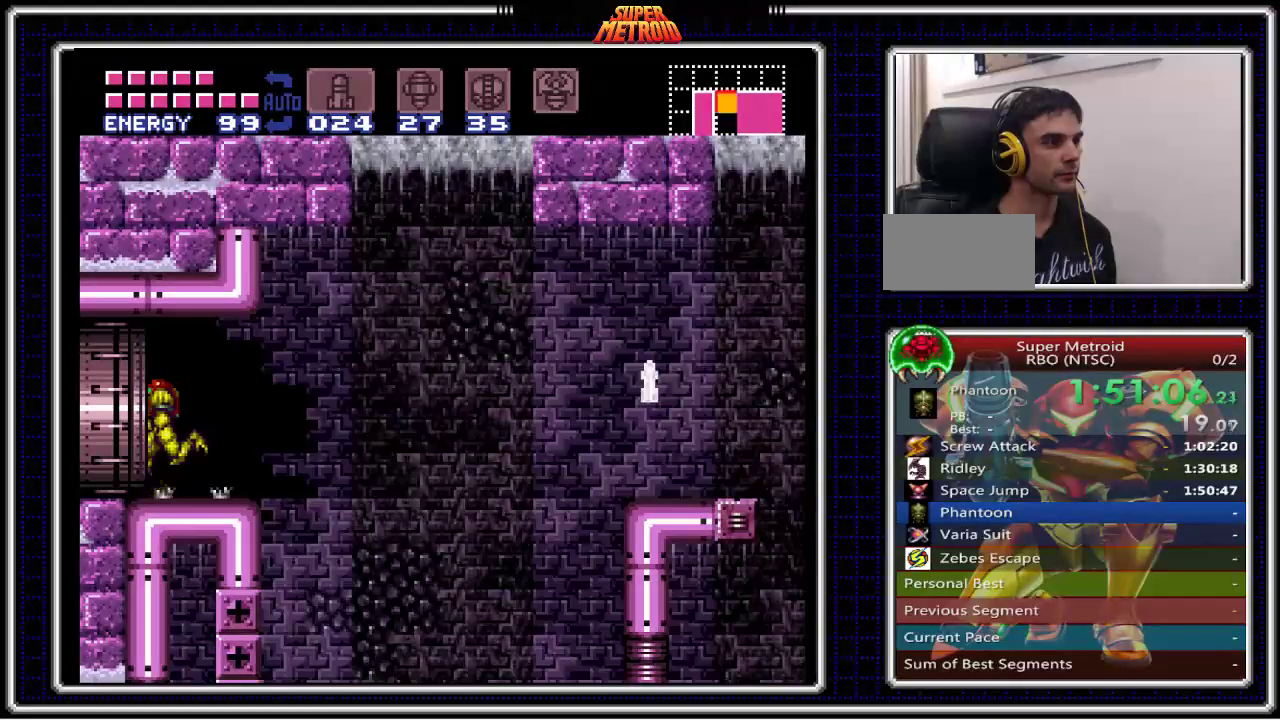
Gameplay with a controller (Nintendo layout); each line is a JSON object with the inputs held at the frame after it. "events" lists button and stick changes between this image and that frame as [ms after this image, input, new state], when the widget could be followed in between. Not read: L1 L3 R1 R3.
{"buttons": ["B"], "events": []}
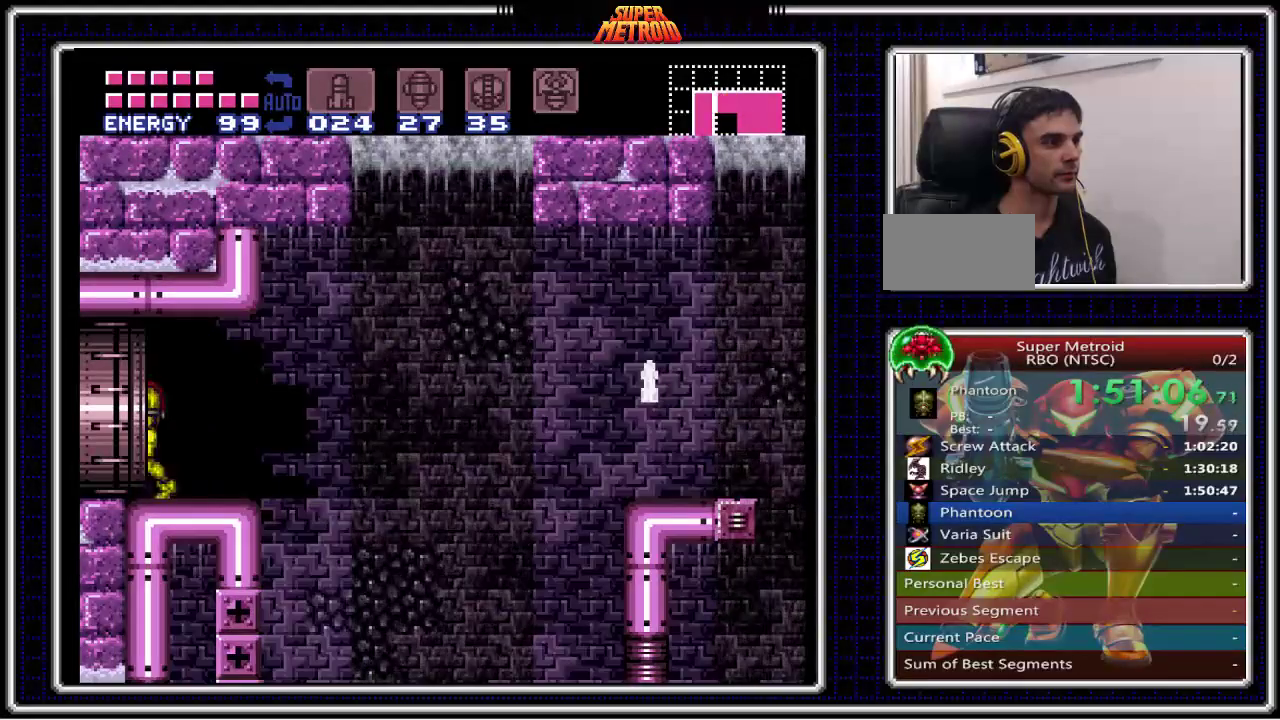
{"buttons": ["B", "DPAD_LEFT"], "events": [[367, "DPAD_LEFT", "down"]]}
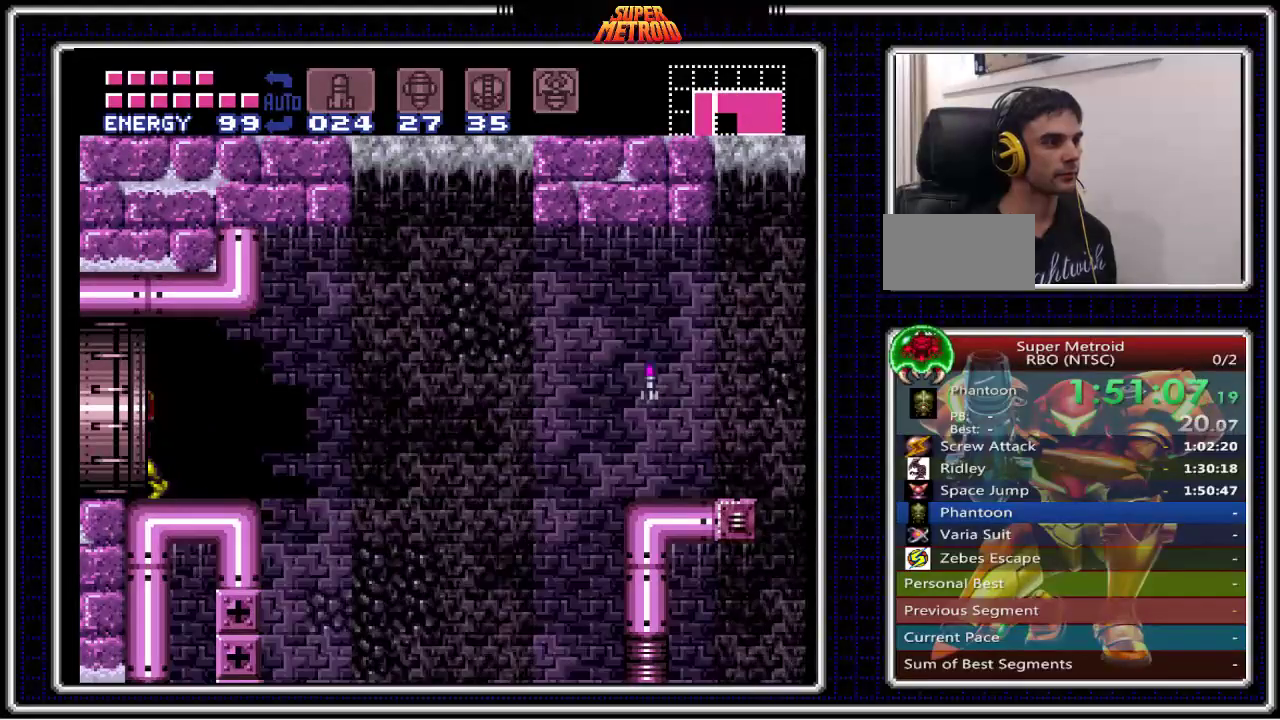
{"buttons": ["B"], "events": [[467, "DPAD_LEFT", "up"]]}
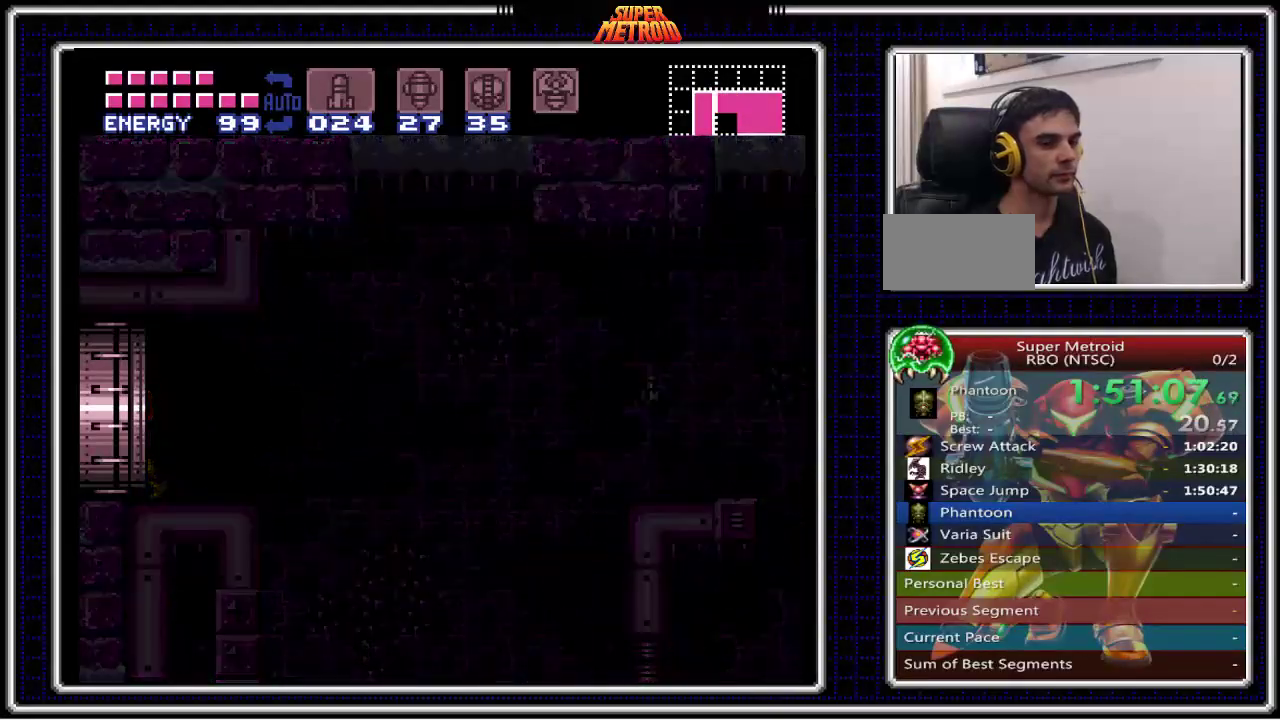
{"buttons": ["B", "DPAD_LEFT"], "events": [[67, "DPAD_LEFT", "down"]]}
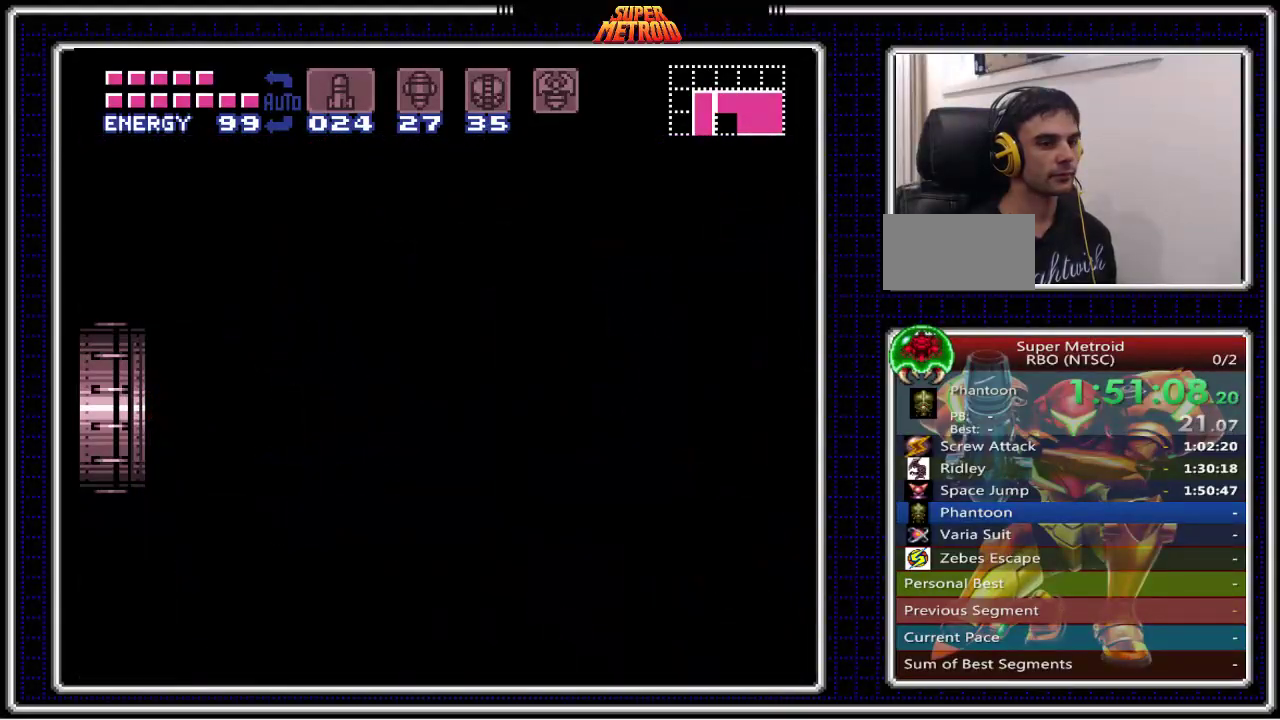
{"buttons": ["B", "DPAD_LEFT"], "events": []}
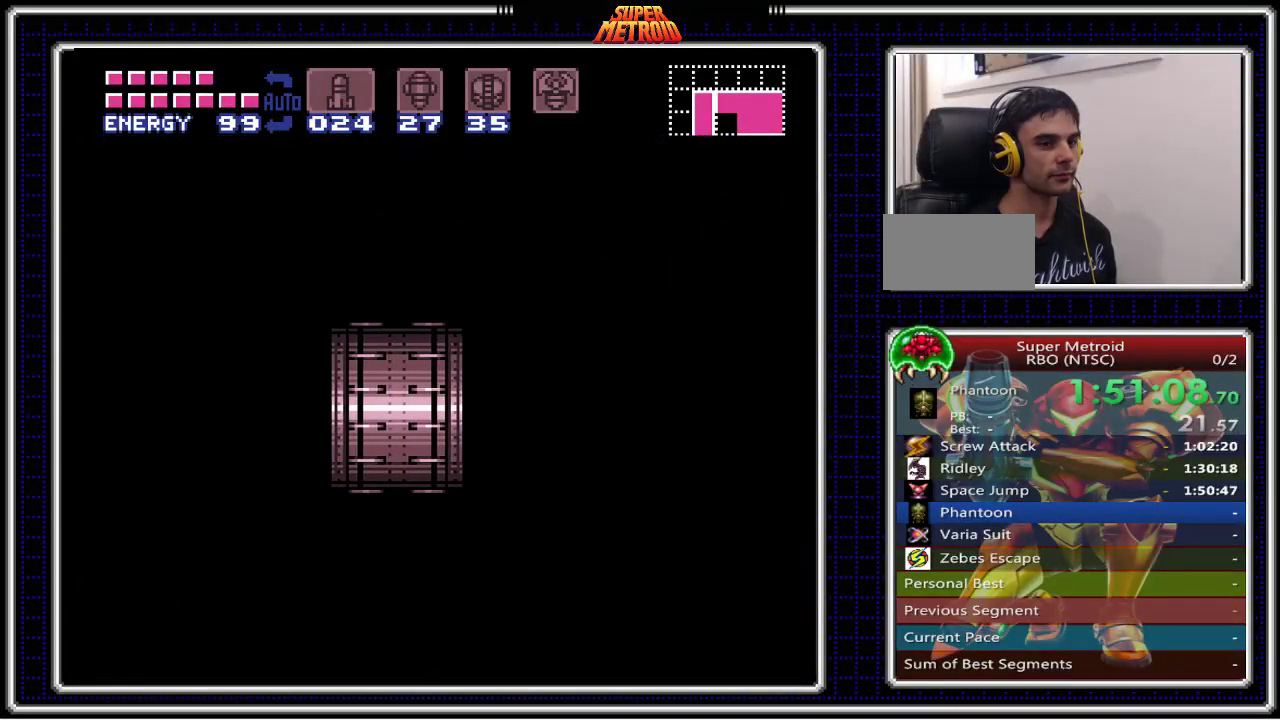
{"buttons": ["B", "DPAD_LEFT"], "events": []}
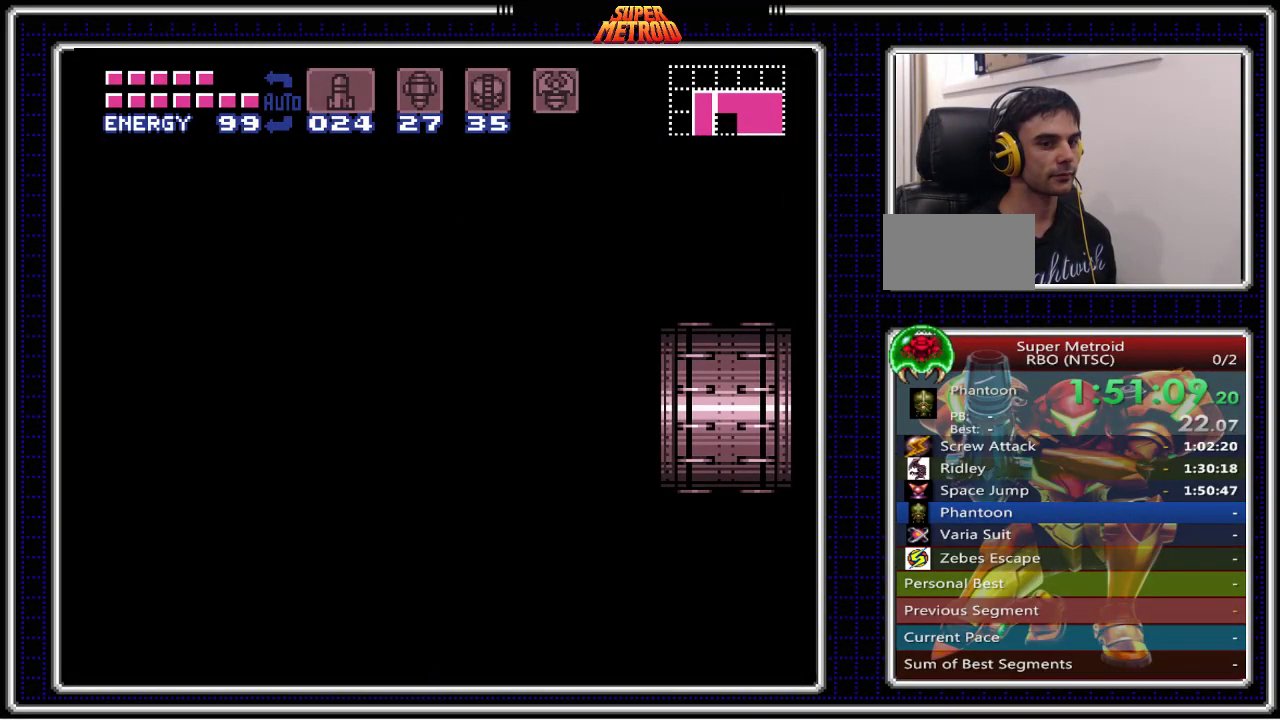
{"buttons": ["B", "DPAD_LEFT"], "events": []}
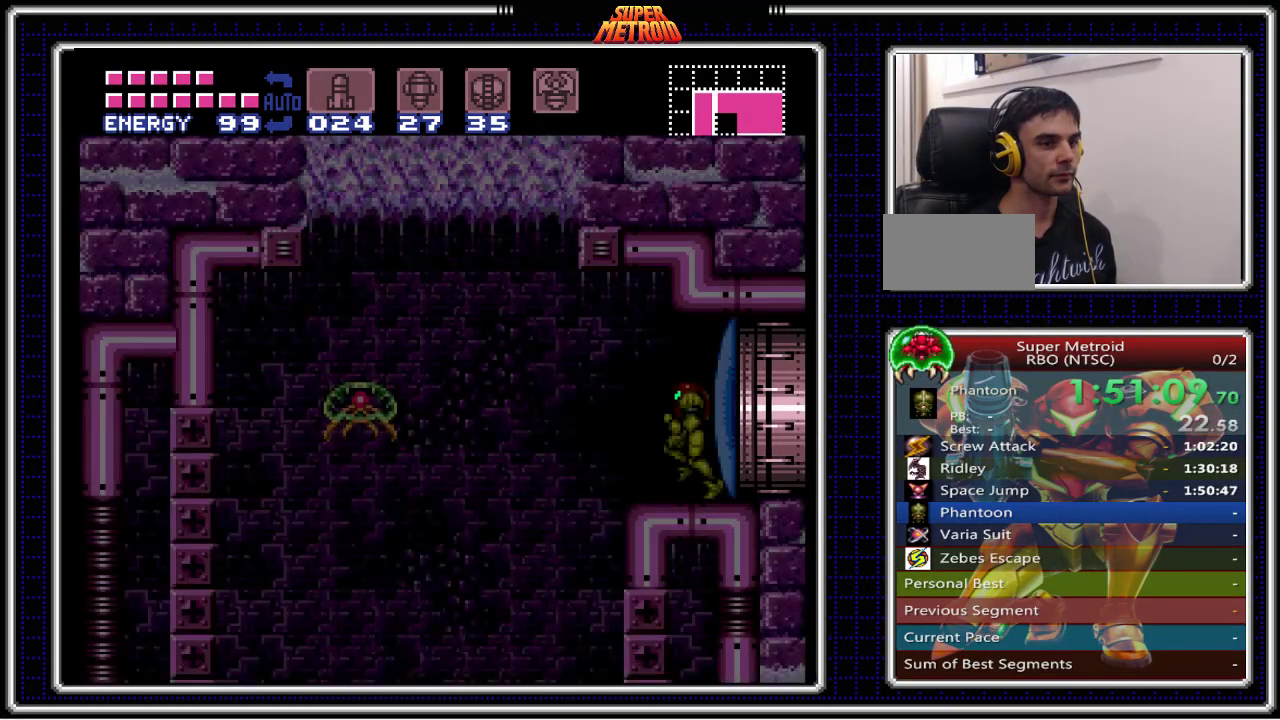
{"buttons": ["B", "DPAD_LEFT"], "events": []}
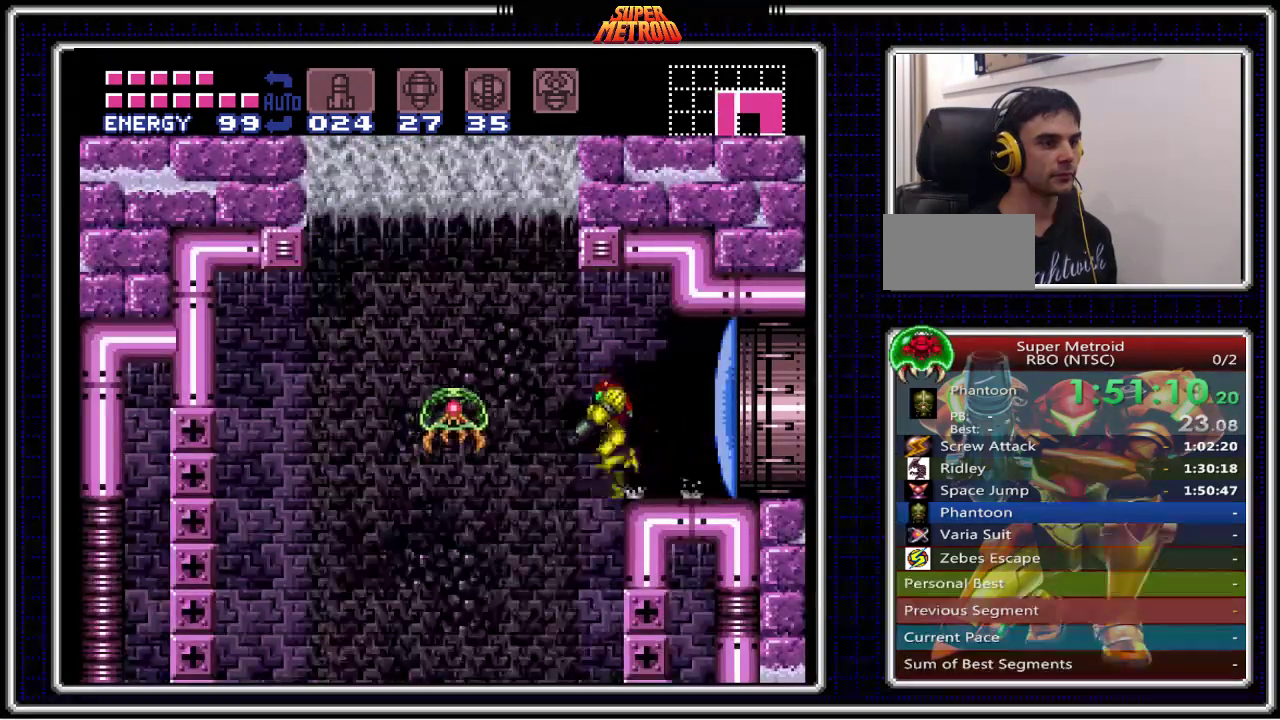
{"buttons": ["B", "DPAD_LEFT"], "events": []}
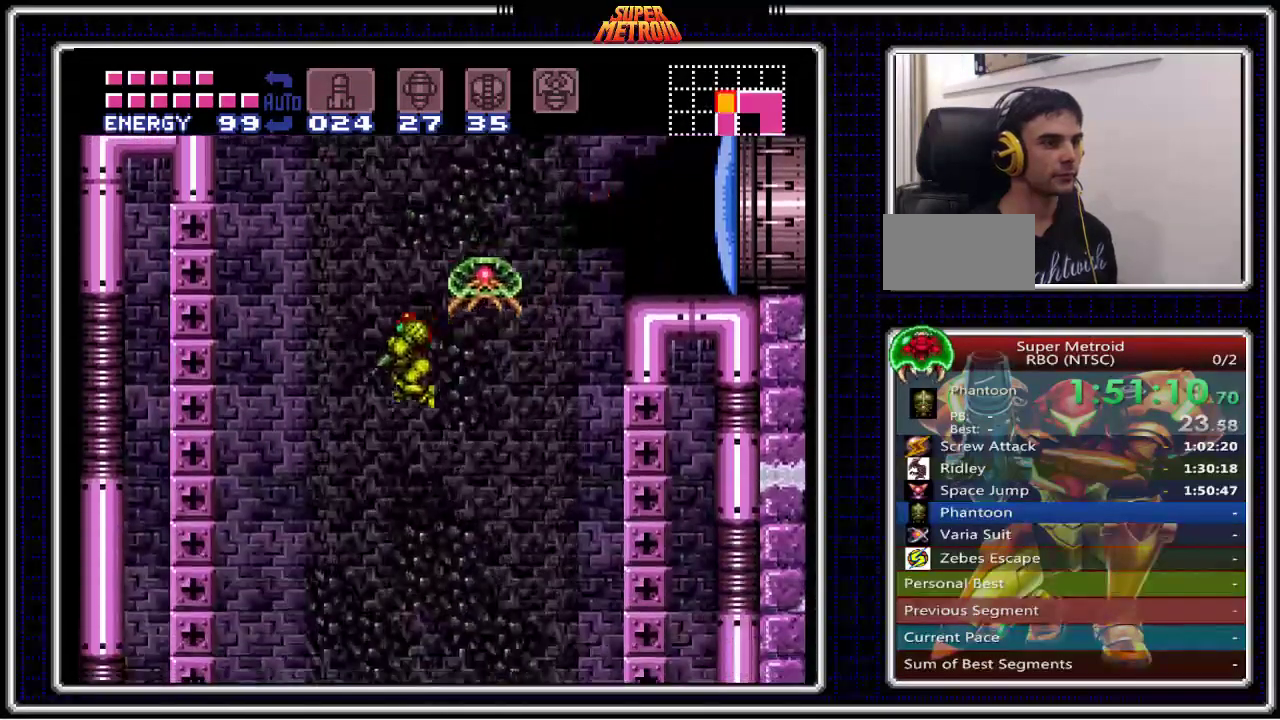
{"buttons": ["B", "DPAD_LEFT"], "events": []}
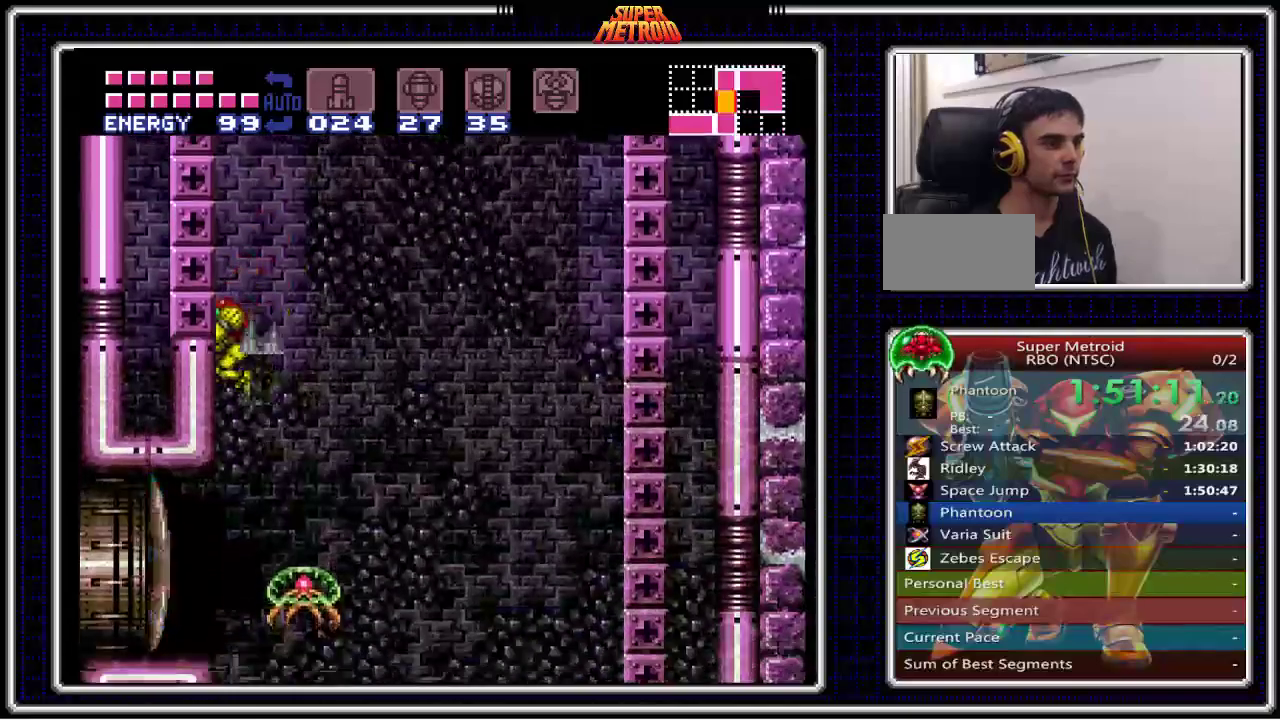
{"buttons": ["B", "DPAD_LEFT"], "events": [[100, "X", "down"], [283, "X", "up"]]}
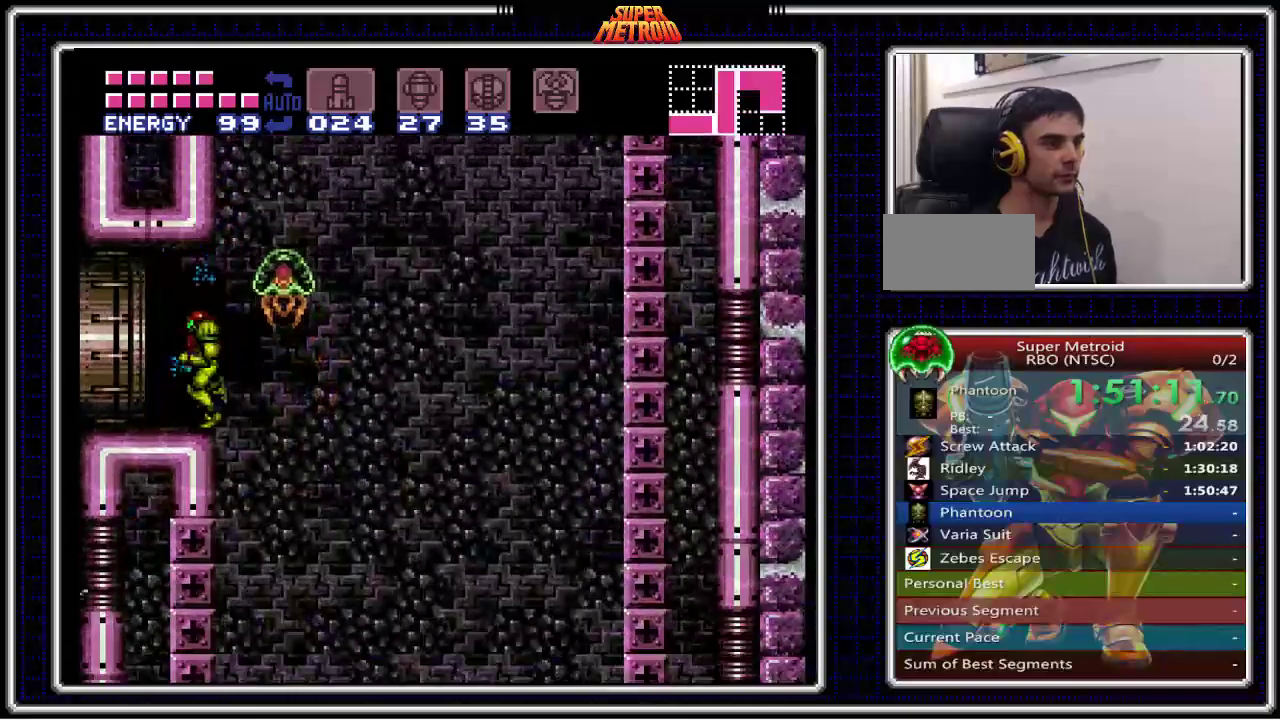
{"buttons": ["B", "DPAD_LEFT"], "events": []}
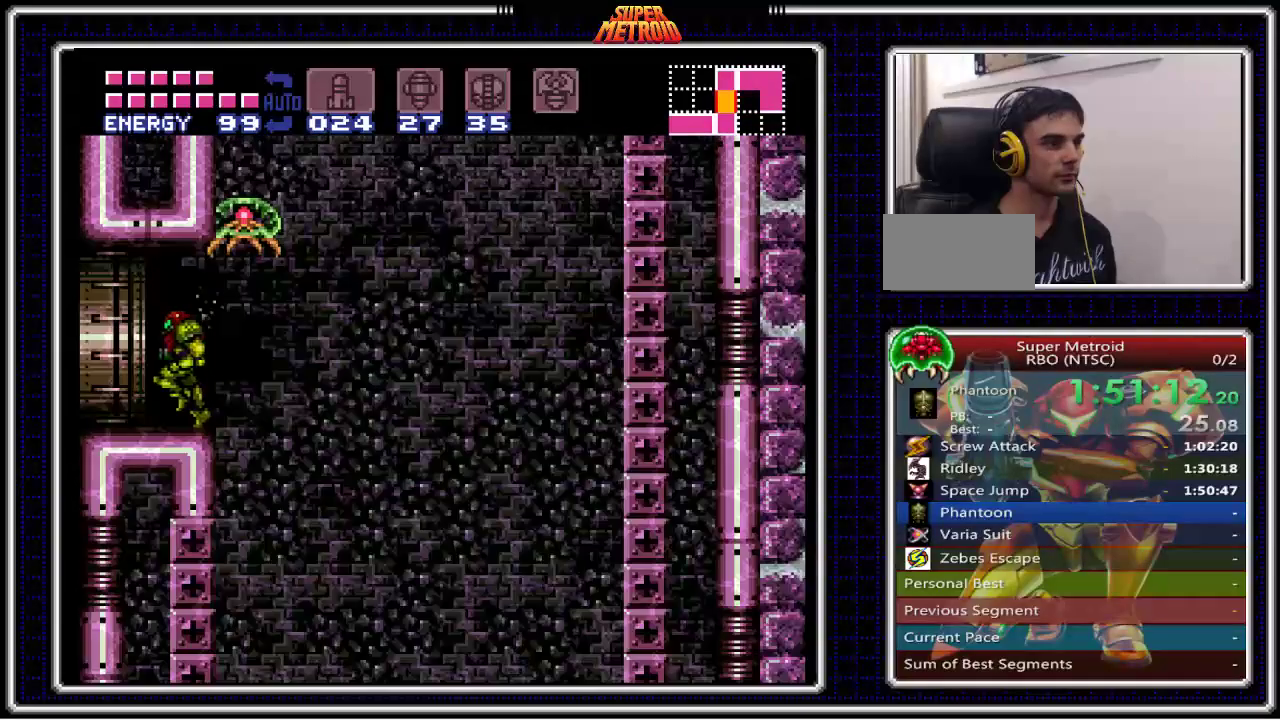
{"buttons": ["B", "DPAD_LEFT"], "events": []}
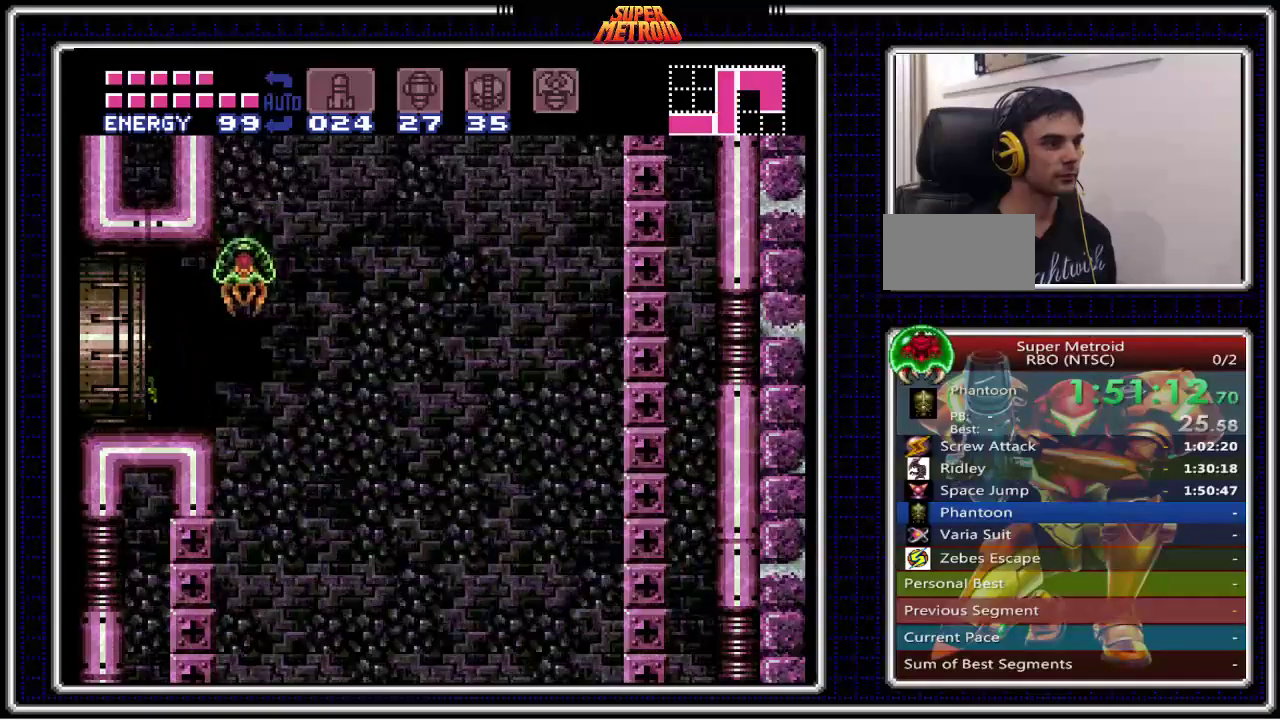
{"buttons": ["A", "DPAD_RIGHT"], "events": [[133, "DPAD_LEFT", "up"], [217, "DPAD_RIGHT", "down"], [417, "A", "down"], [433, "B", "up"]]}
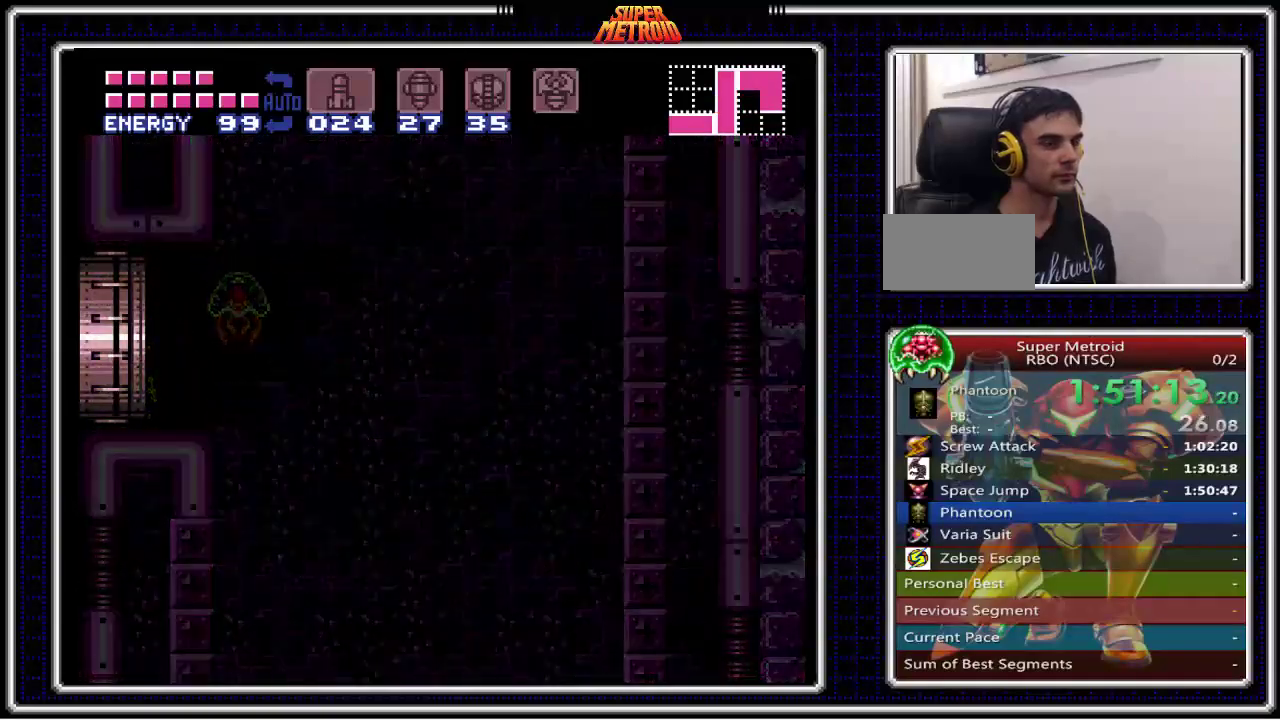
{"buttons": ["A", "DPAD_RIGHT"], "events": []}
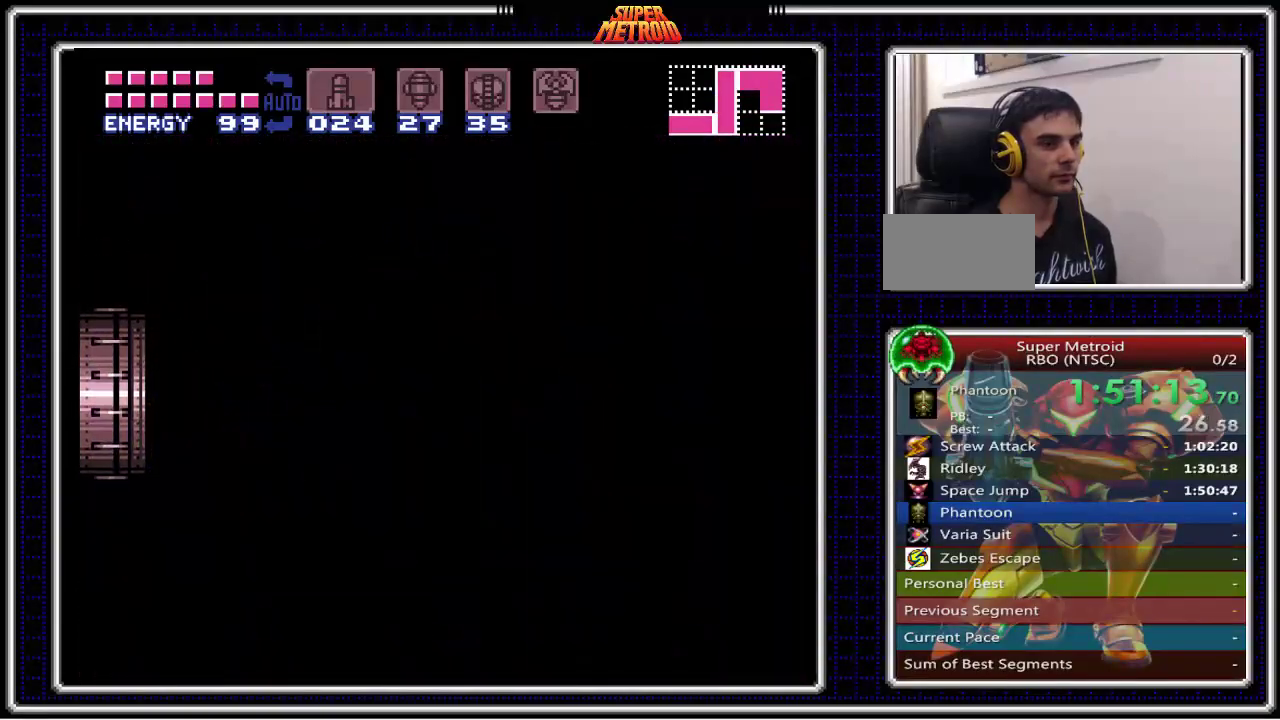
{"buttons": ["A", "DPAD_RIGHT"], "events": [[183, "A", "up"], [283, "A", "down"]]}
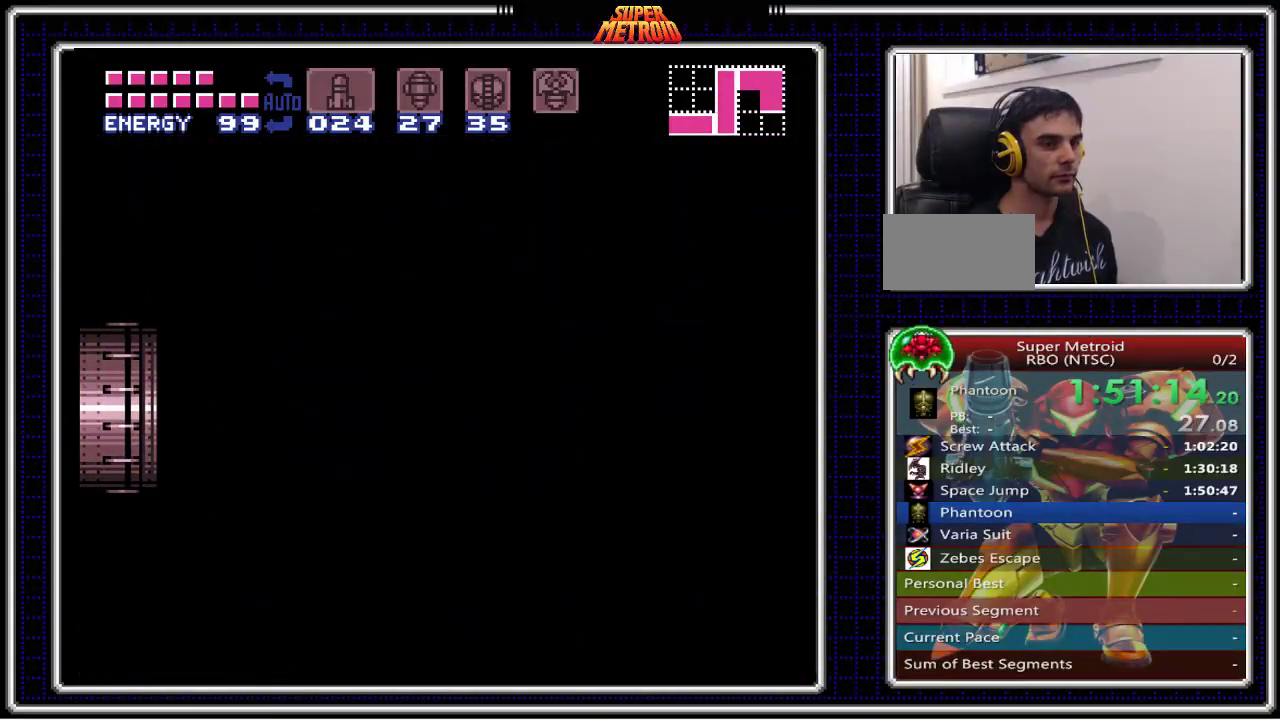
{"buttons": ["A", "DPAD_RIGHT"], "events": []}
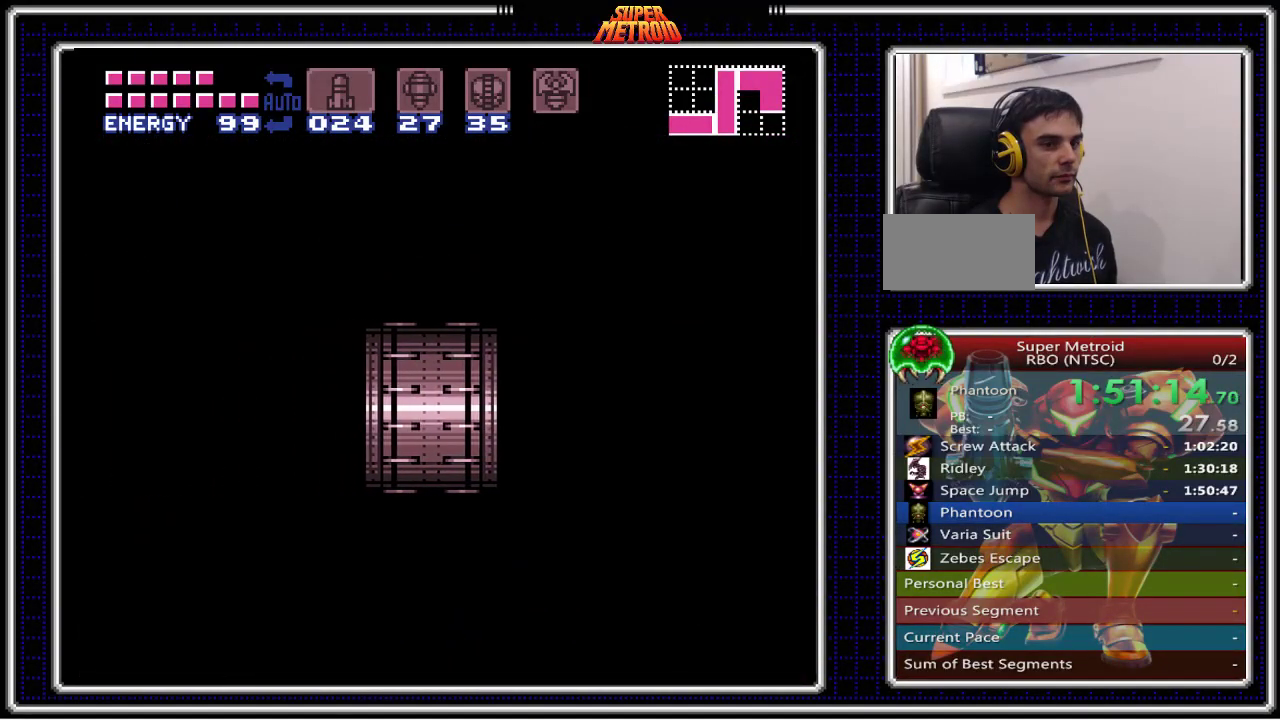
{"buttons": ["A", "DPAD_RIGHT"], "events": []}
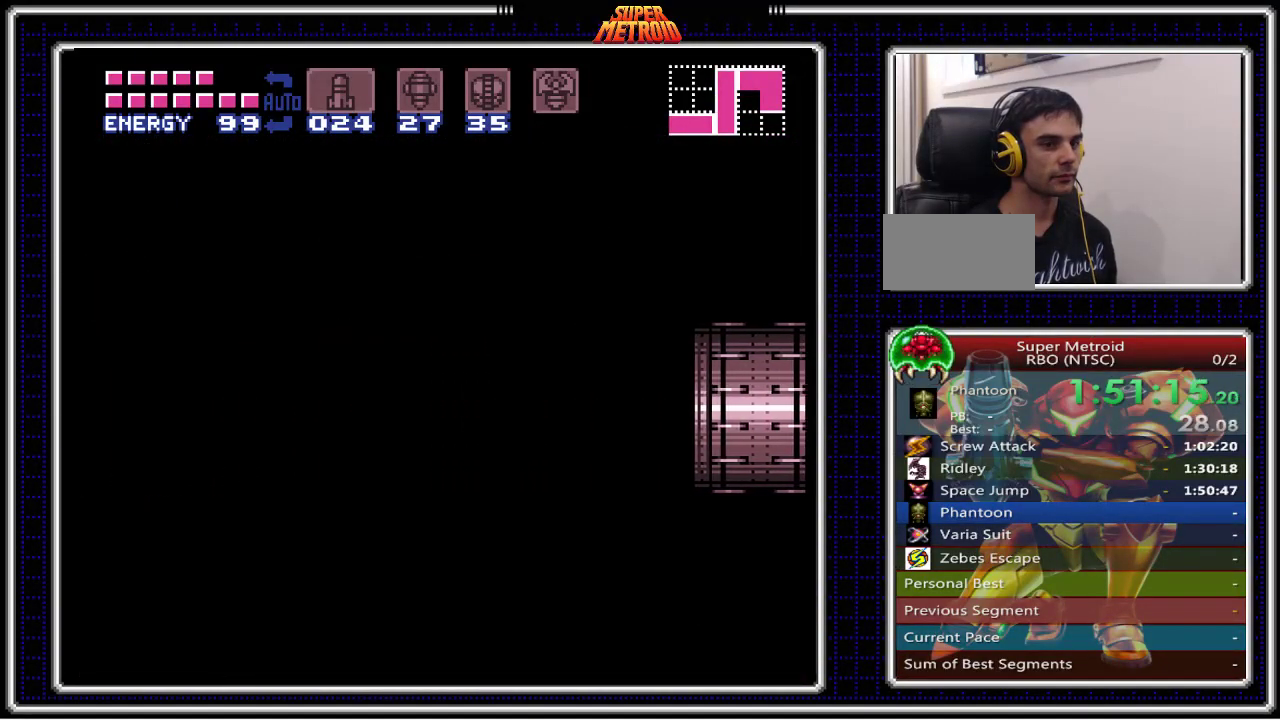
{"buttons": ["A", "DPAD_RIGHT"], "events": []}
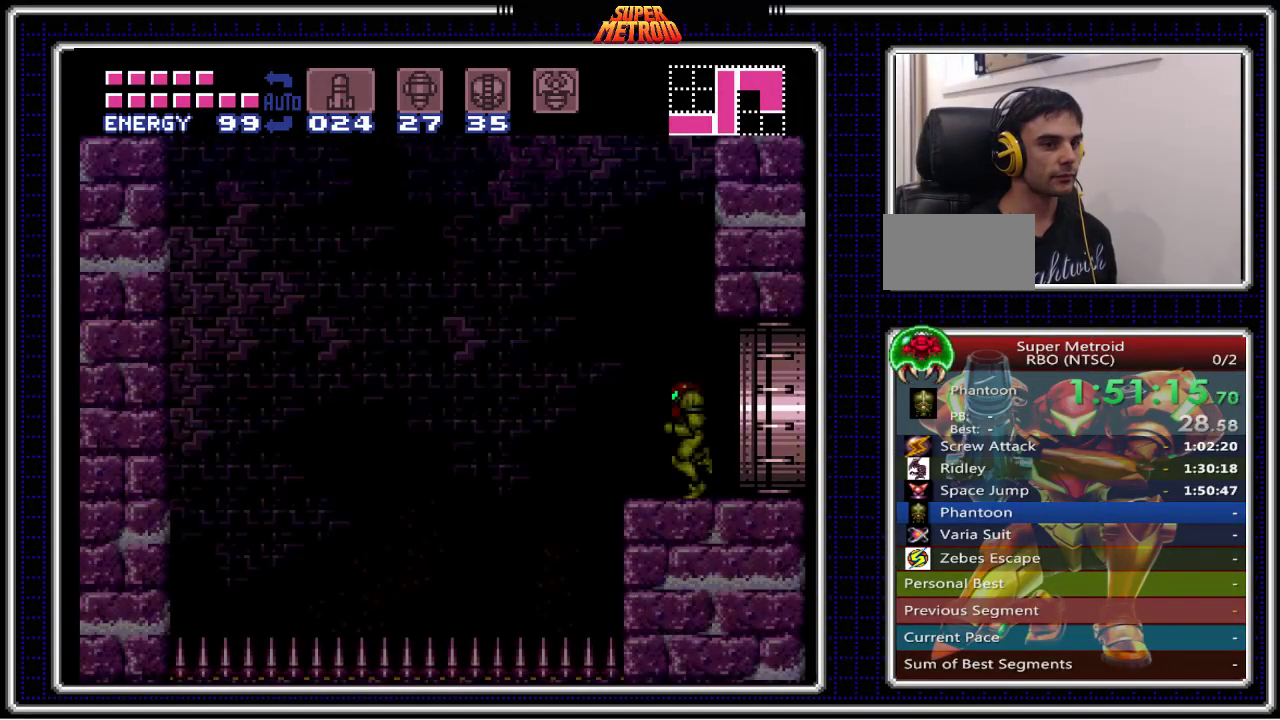
{"buttons": ["A", "DPAD_RIGHT"], "events": []}
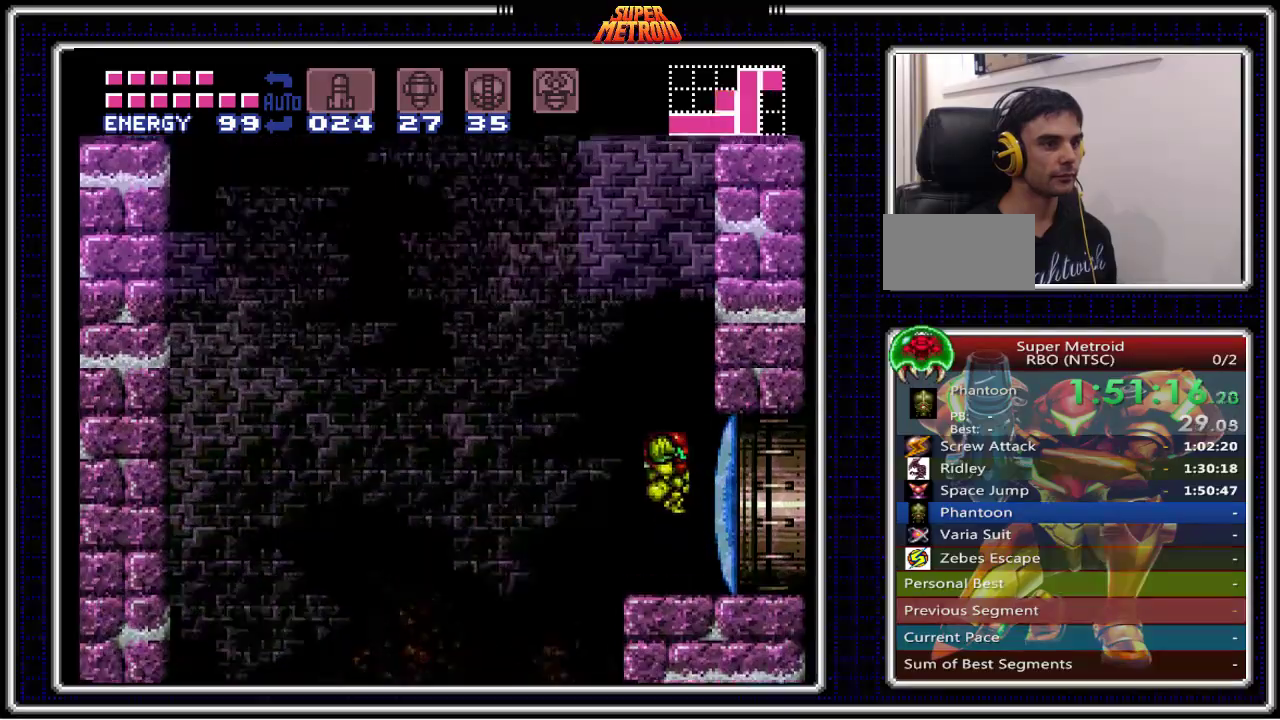
{"buttons": ["A", "DPAD_RIGHT"], "events": []}
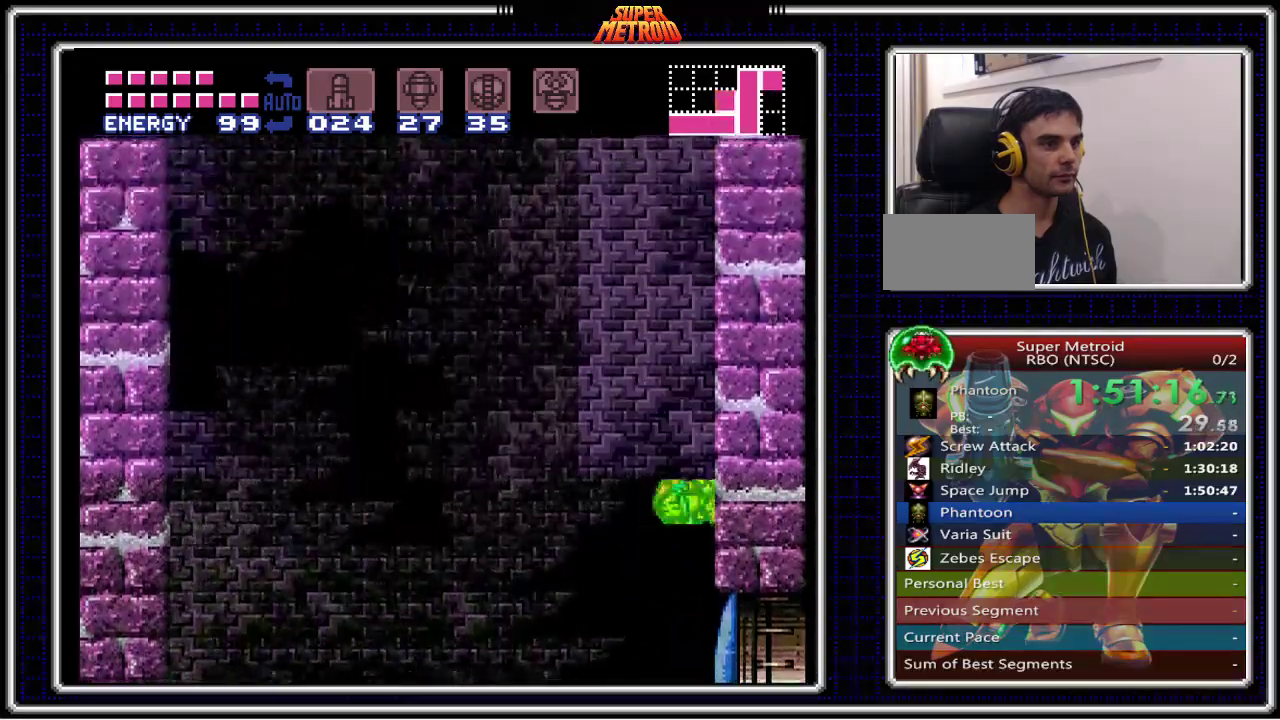
{"buttons": ["A", "DPAD_RIGHT"], "events": [[283, "DPAD_RIGHT", "up"], [317, "A", "up"], [333, "DPAD_LEFT", "down"], [383, "A", "down"], [417, "DPAD_LEFT", "up"], [417, "DPAD_UP", "down"], [433, "DPAD_RIGHT", "down"], [433, "DPAD_UP", "up"]]}
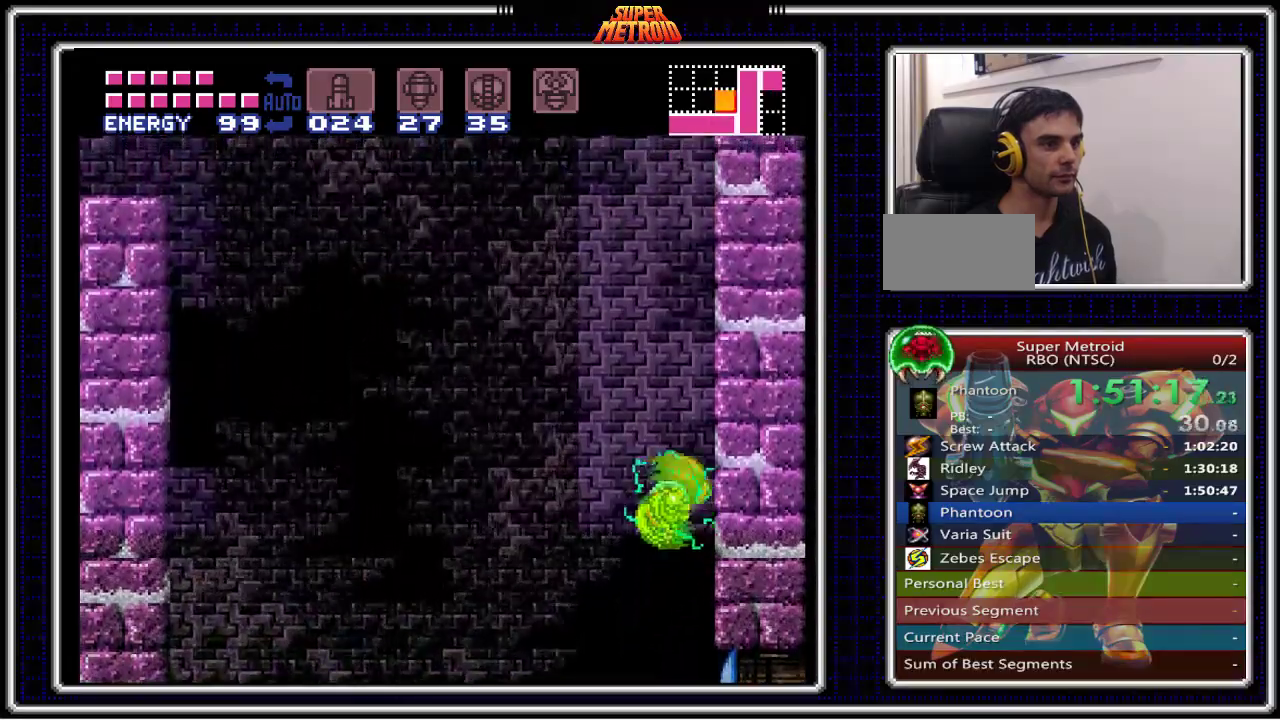
{"buttons": ["A", "DPAD_RIGHT"], "events": [[200, "DPAD_RIGHT", "up"], [267, "DPAD_LEFT", "down"], [283, "A", "up"], [350, "A", "down"], [367, "DPAD_LEFT", "up"], [383, "DPAD_RIGHT", "down"]]}
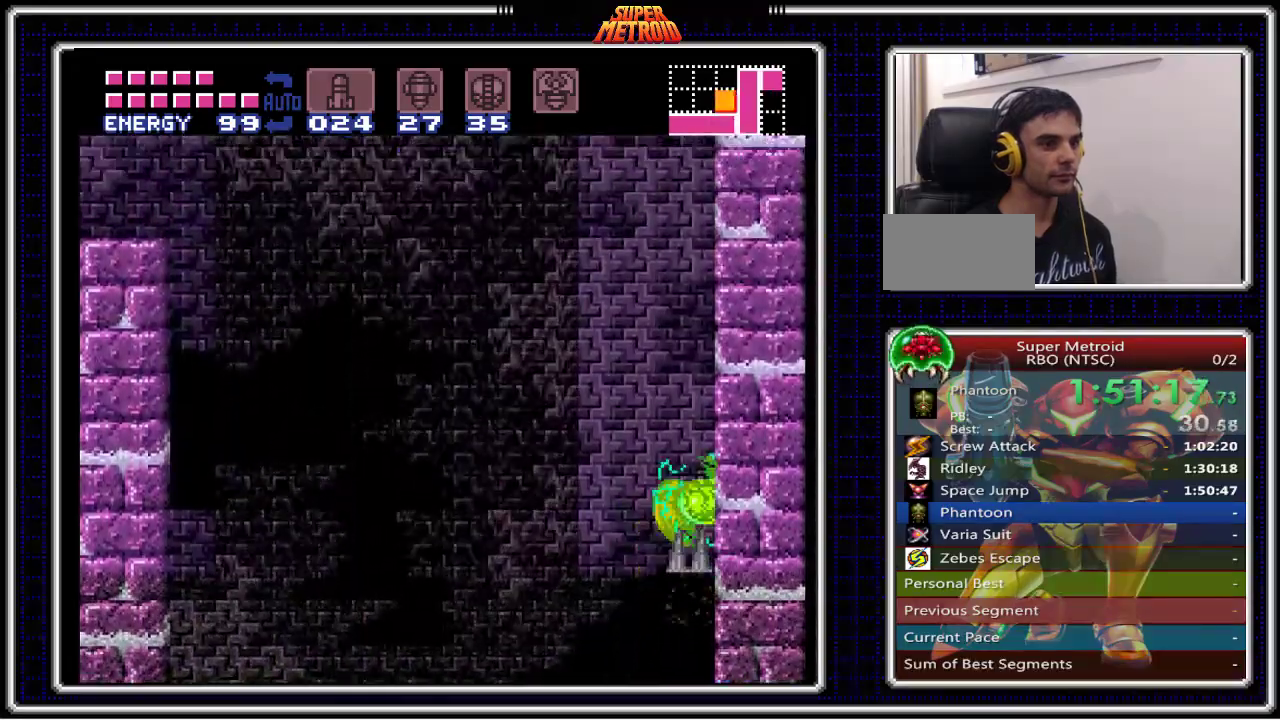
{"buttons": ["A"], "events": [[333, "DPAD_RIGHT", "up"], [350, "A", "up"], [400, "DPAD_LEFT", "down"], [450, "A", "down"], [500, "DPAD_LEFT", "up"]]}
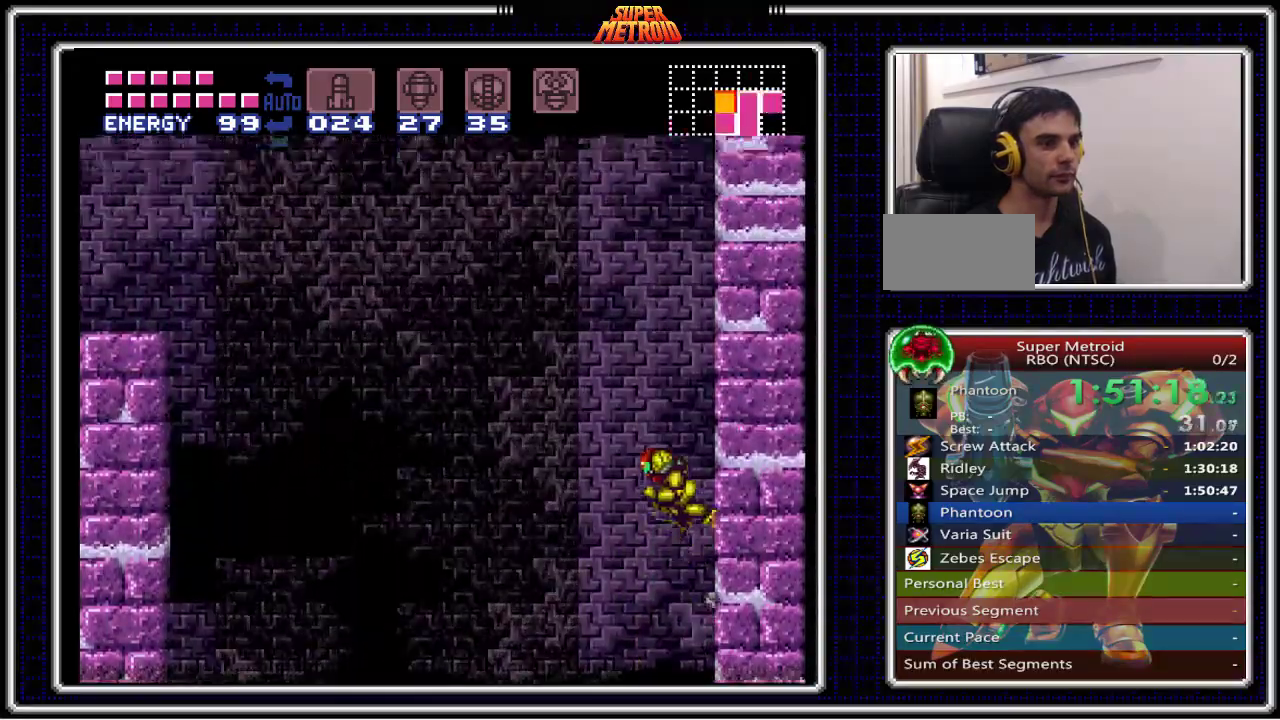
{"buttons": ["DPAD_LEFT"], "events": [[33, "DPAD_RIGHT", "down"], [267, "DPAD_RIGHT", "up"], [333, "A", "up"], [483, "DPAD_LEFT", "down"]]}
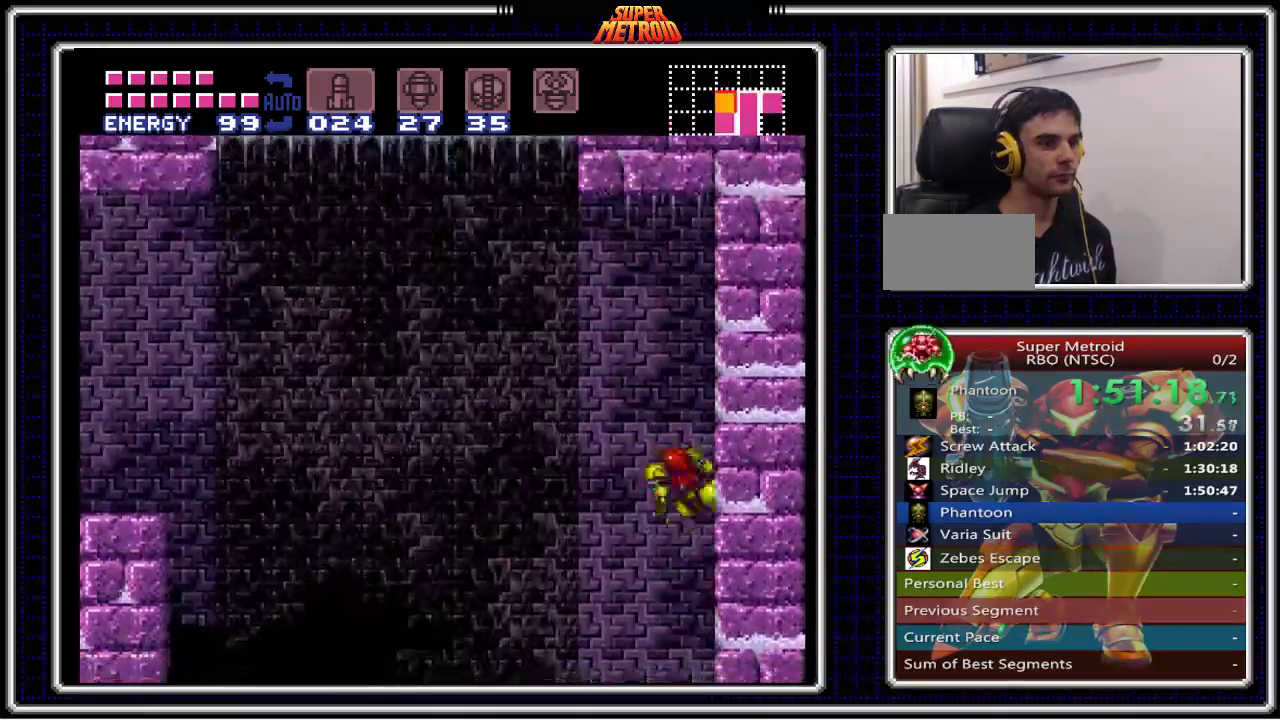
{"buttons": ["DPAD_LEFT"], "events": [[33, "A", "down"], [333, "A", "up"]]}
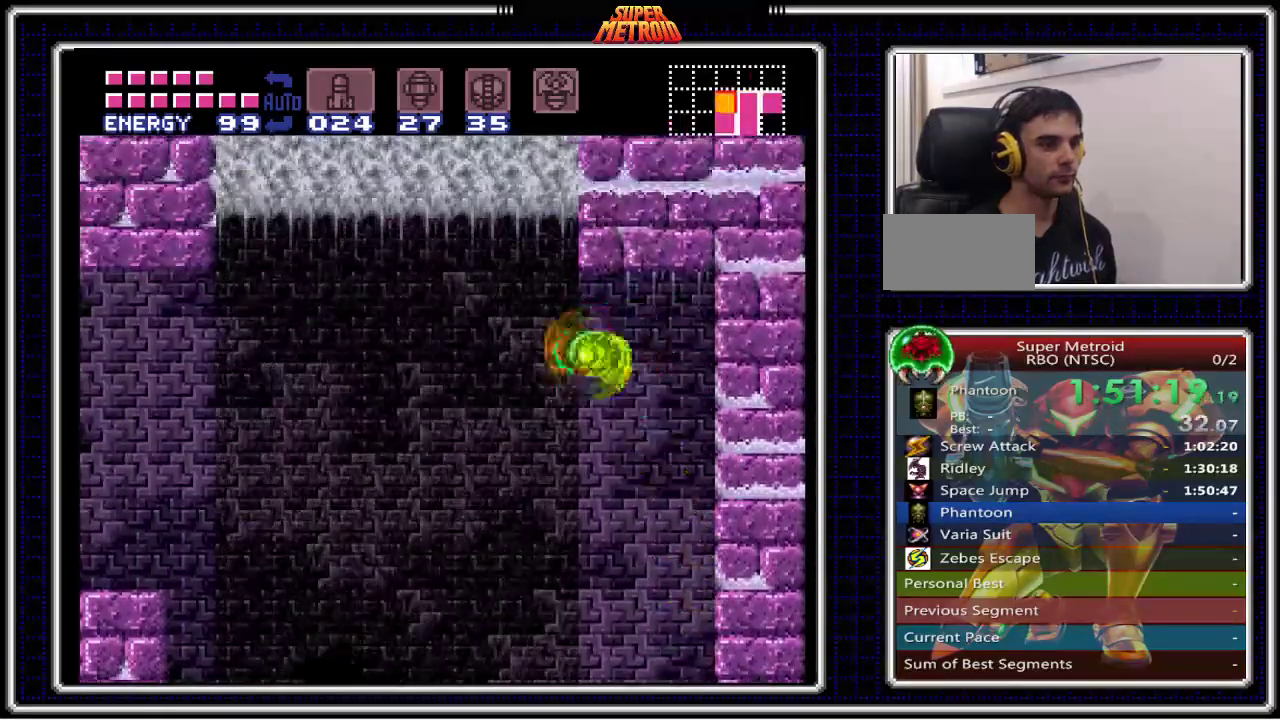
{"buttons": ["DPAD_LEFT"], "events": [[300, "A", "down"], [433, "A", "up"]]}
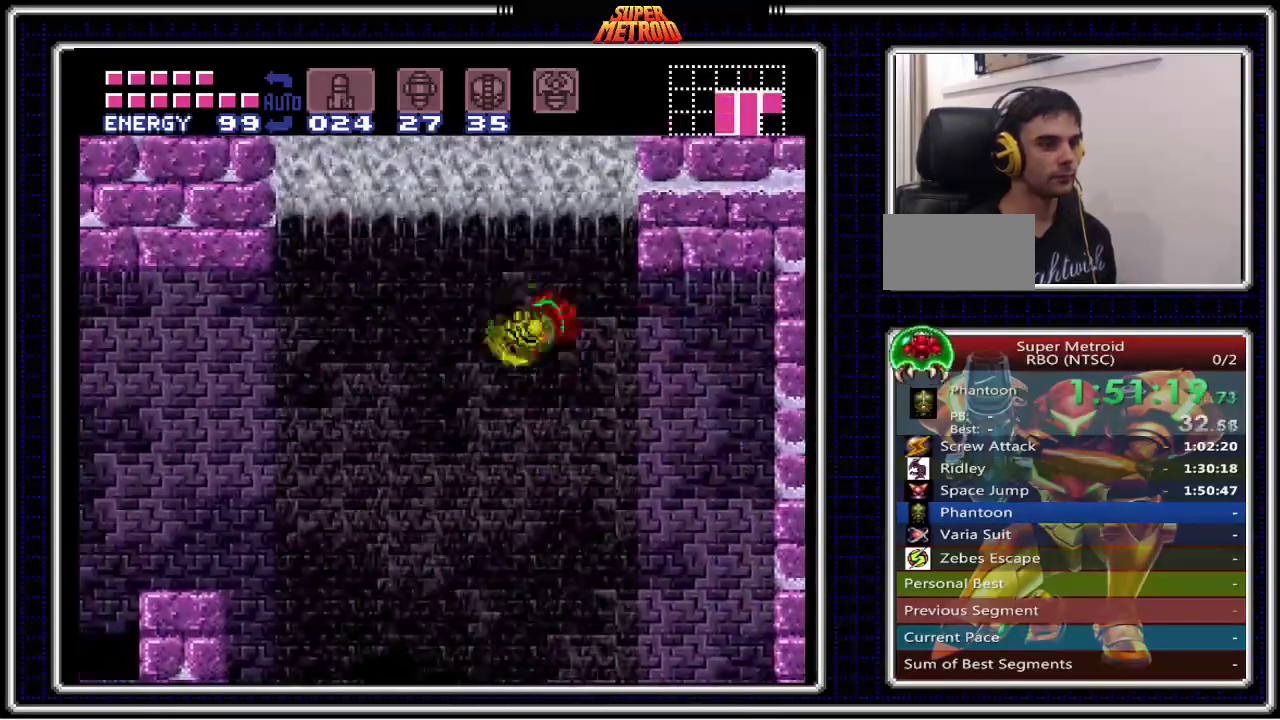
{"buttons": ["DPAD_LEFT"], "events": []}
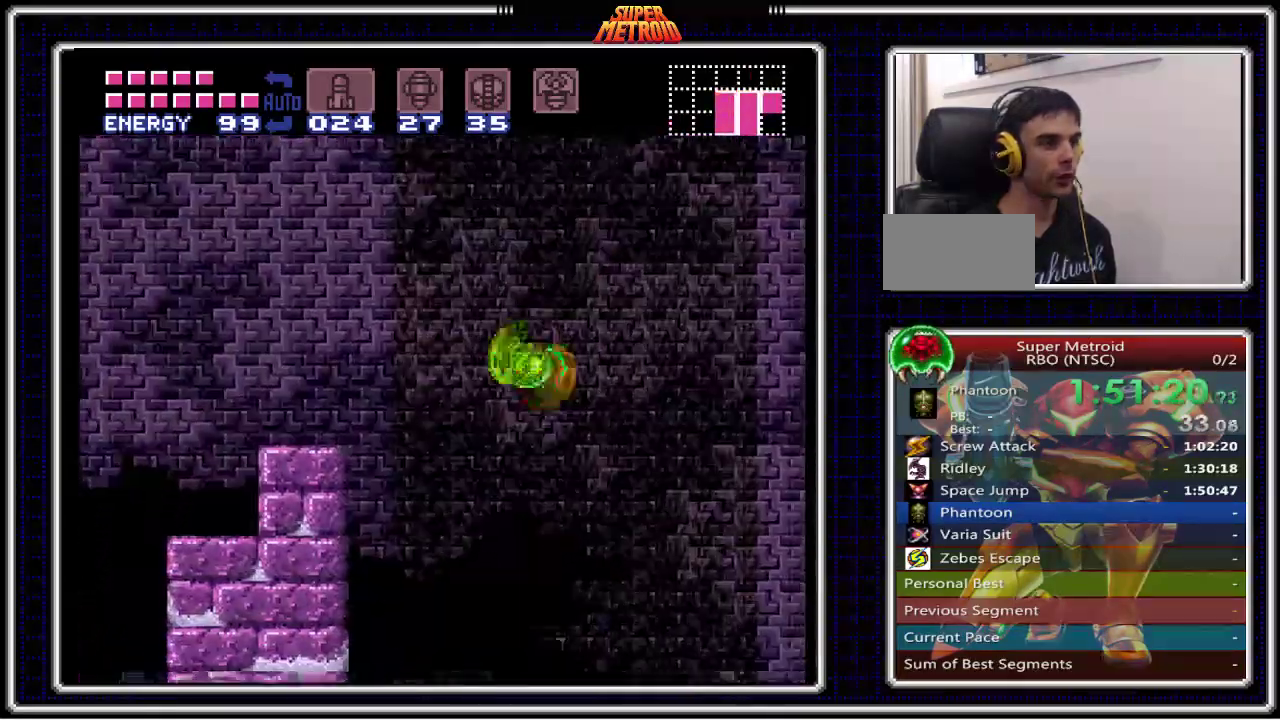
{"buttons": ["B", "DPAD_LEFT"], "events": [[67, "A", "down"], [300, "A", "up"], [400, "B", "down"]]}
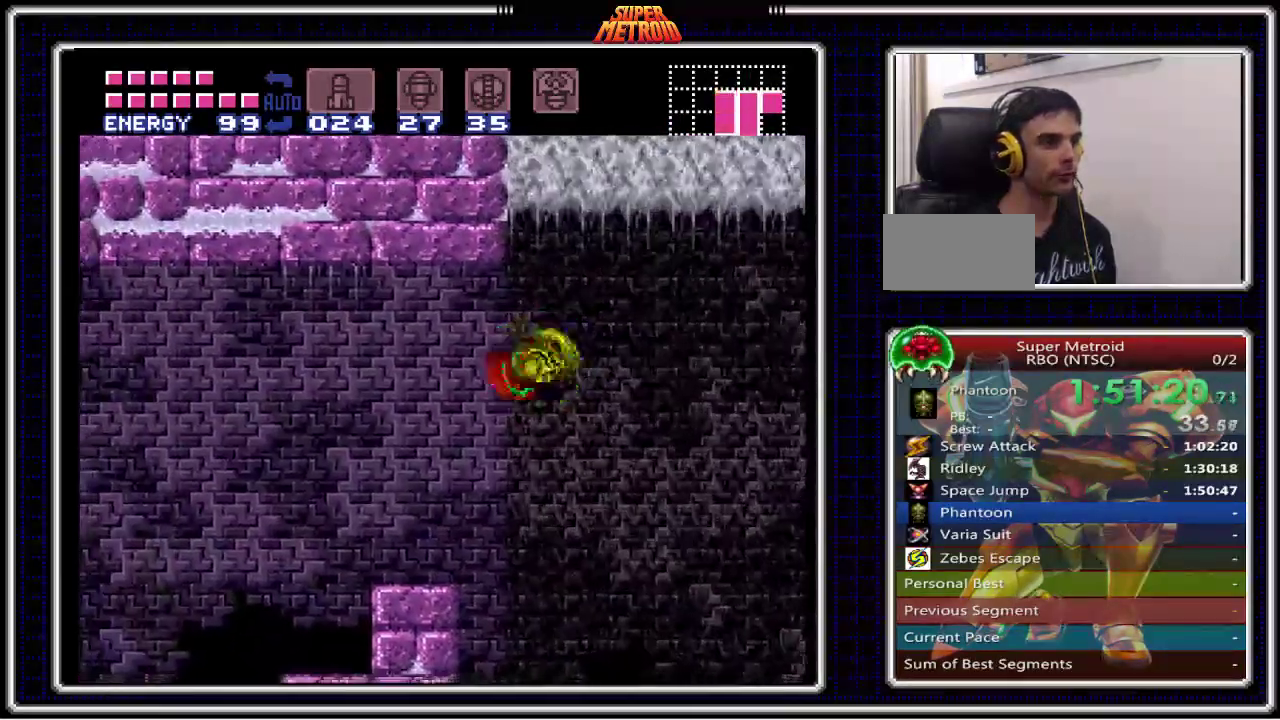
{"buttons": ["B", "DPAD_LEFT"], "events": []}